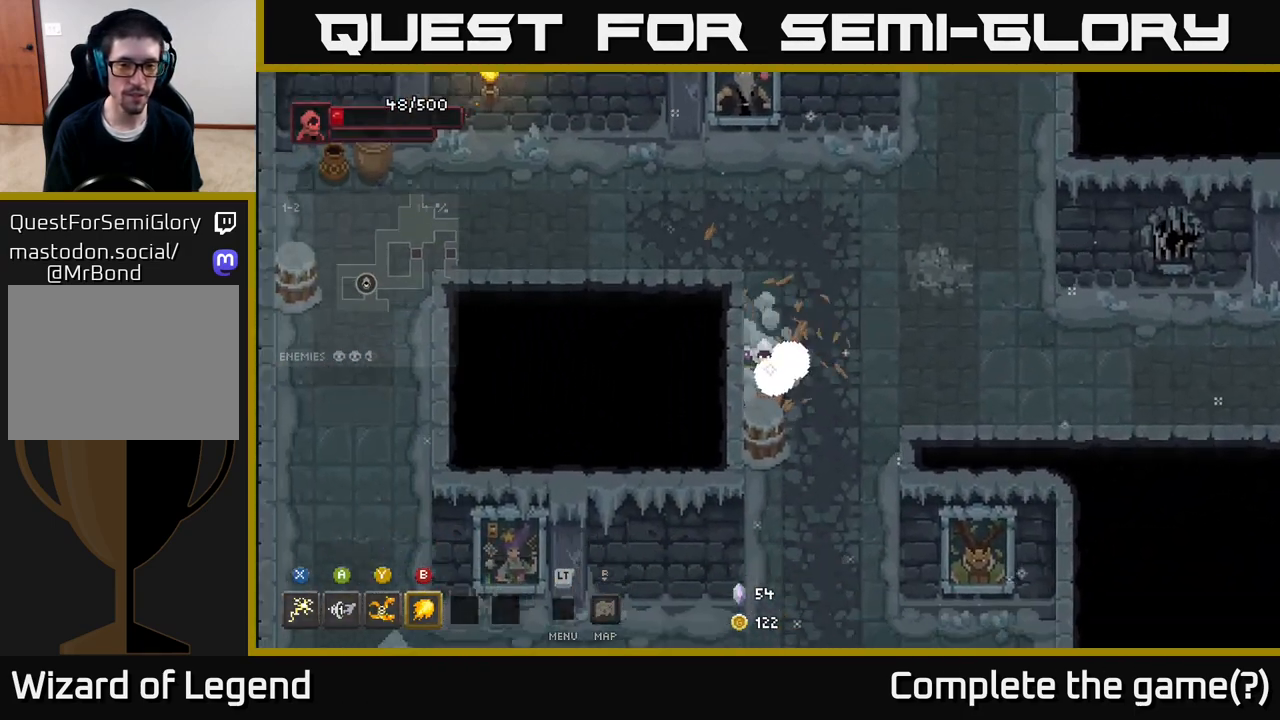
Gameplay with a controller (Xbox layout); each line is a JSON object with the inputs held at the frame after it. "events" lists button and stick changes between this image and that frame as [ms after this image, input, new state], when the widget could be followed in between.
{"buttons": [], "left_stick": "down-right", "right_stick": "center", "events": [[33, "left_stick", "down"], [383, "left_stick", "down-right"]]}
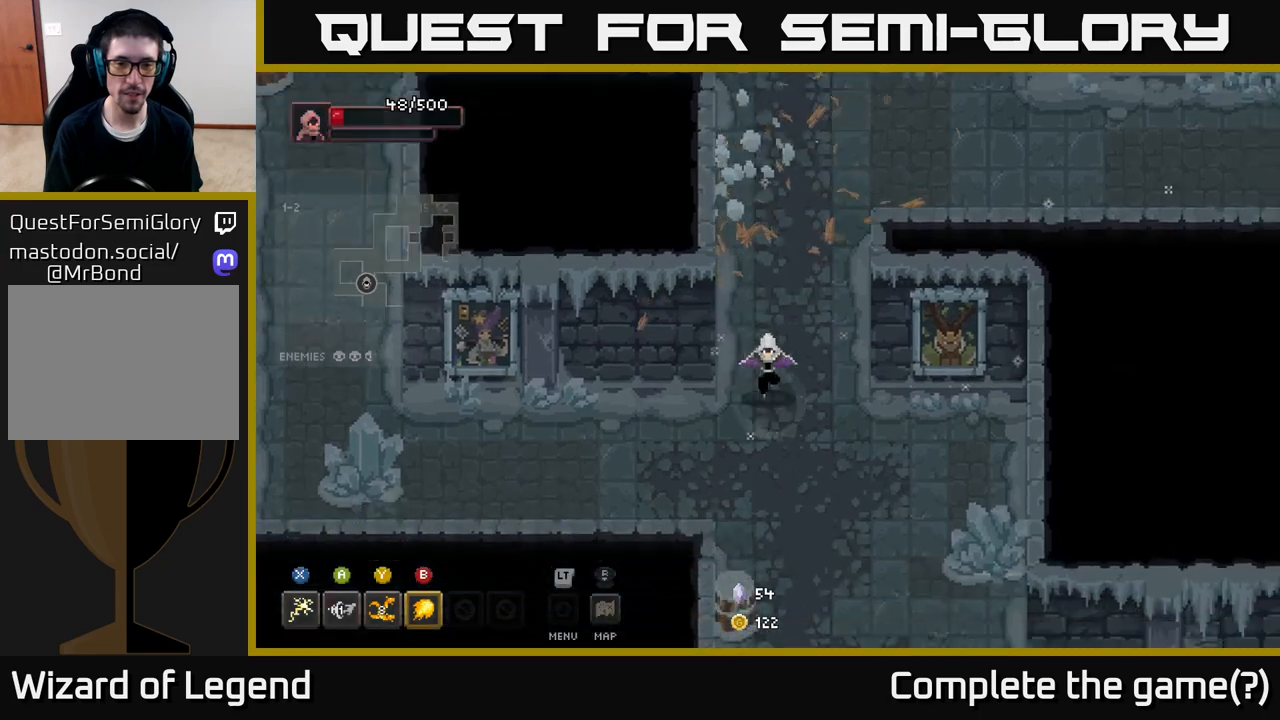
{"buttons": [], "left_stick": "down-right", "right_stick": "center", "events": []}
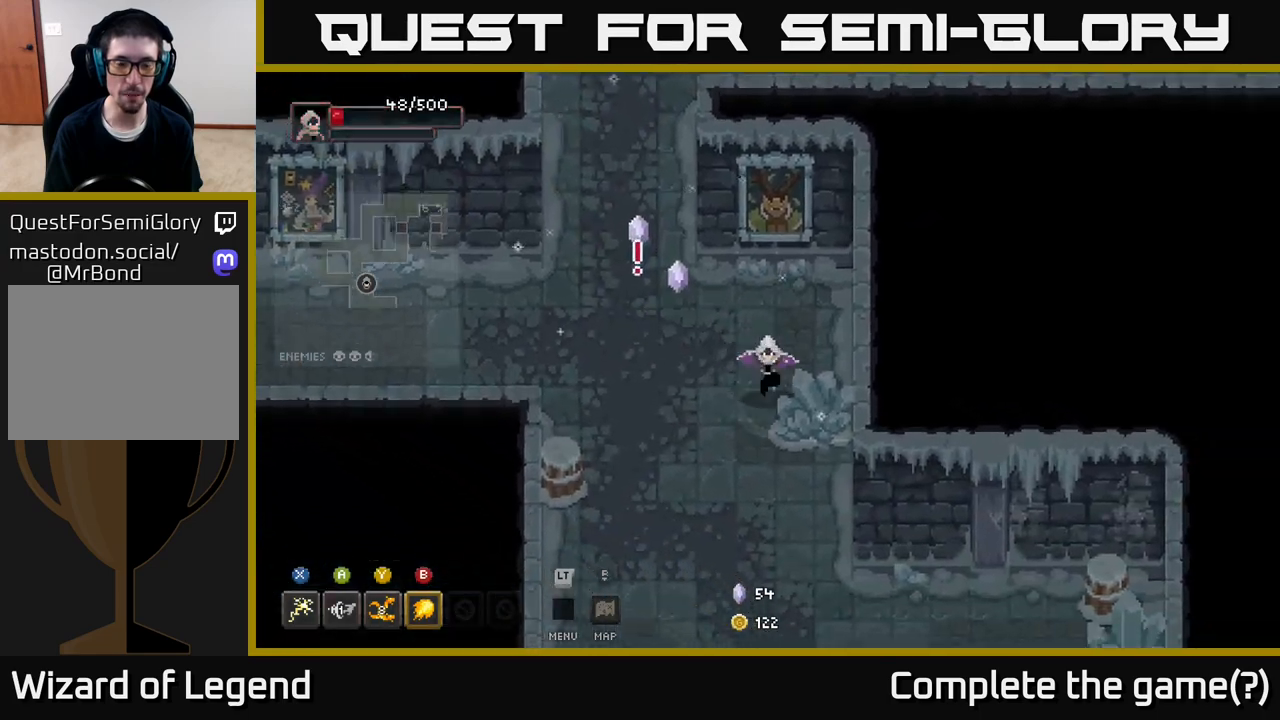
{"buttons": [], "left_stick": "left", "right_stick": "center", "events": [[150, "left_stick", "down-left"], [217, "left_stick", "left"]]}
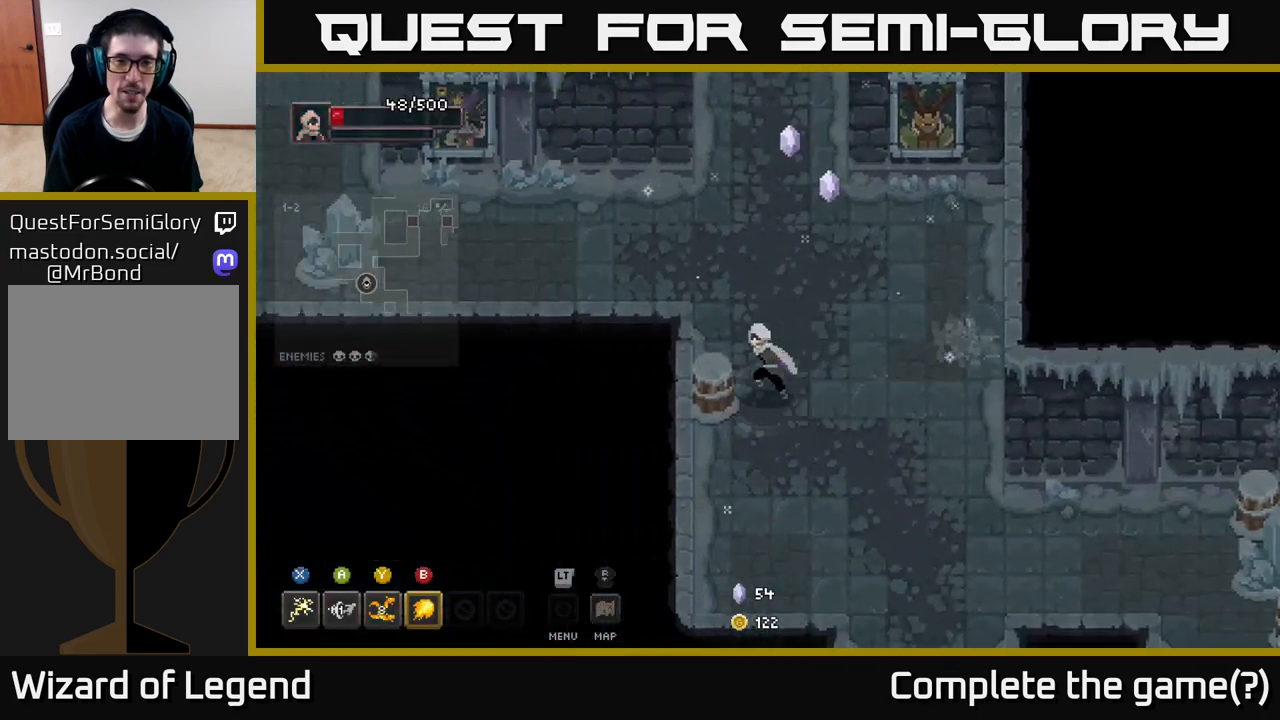
{"buttons": [], "left_stick": "up", "right_stick": "center", "events": [[183, "left_stick", "down"], [317, "left_stick", "up-right"], [450, "left_stick", "up"]]}
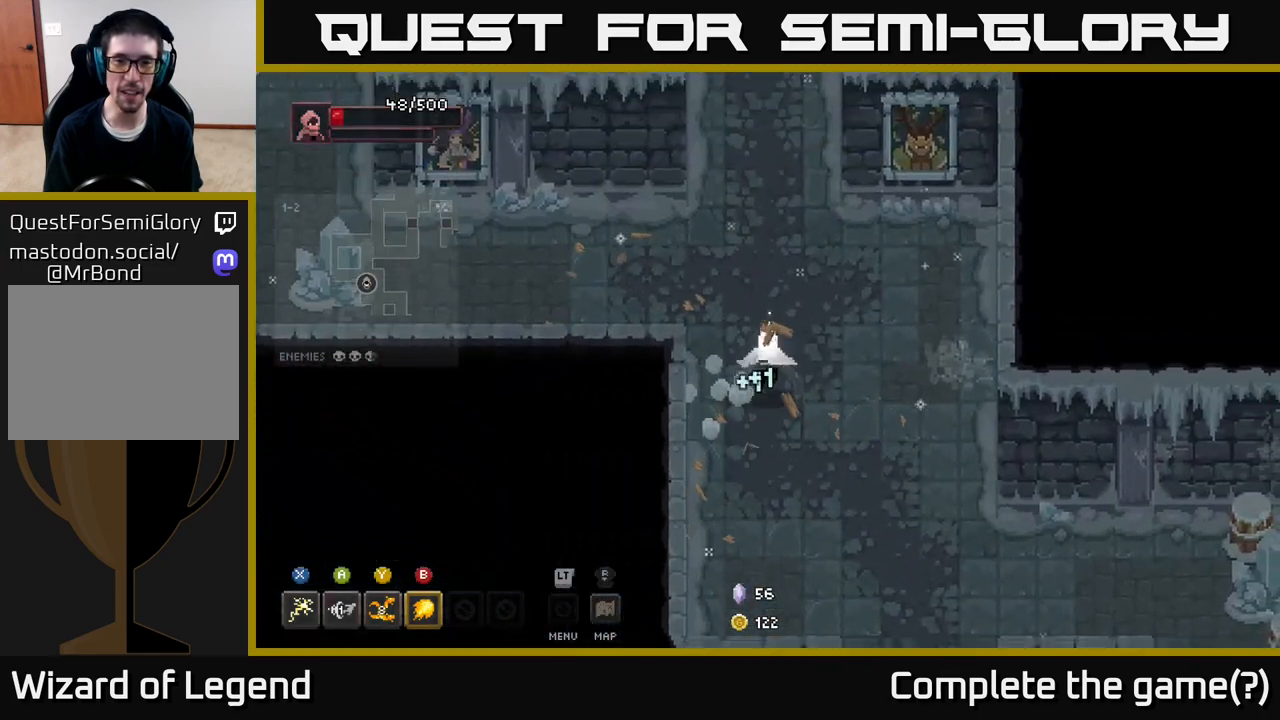
{"buttons": [], "left_stick": "down-right", "right_stick": "center", "events": [[183, "left_stick", "down-right"]]}
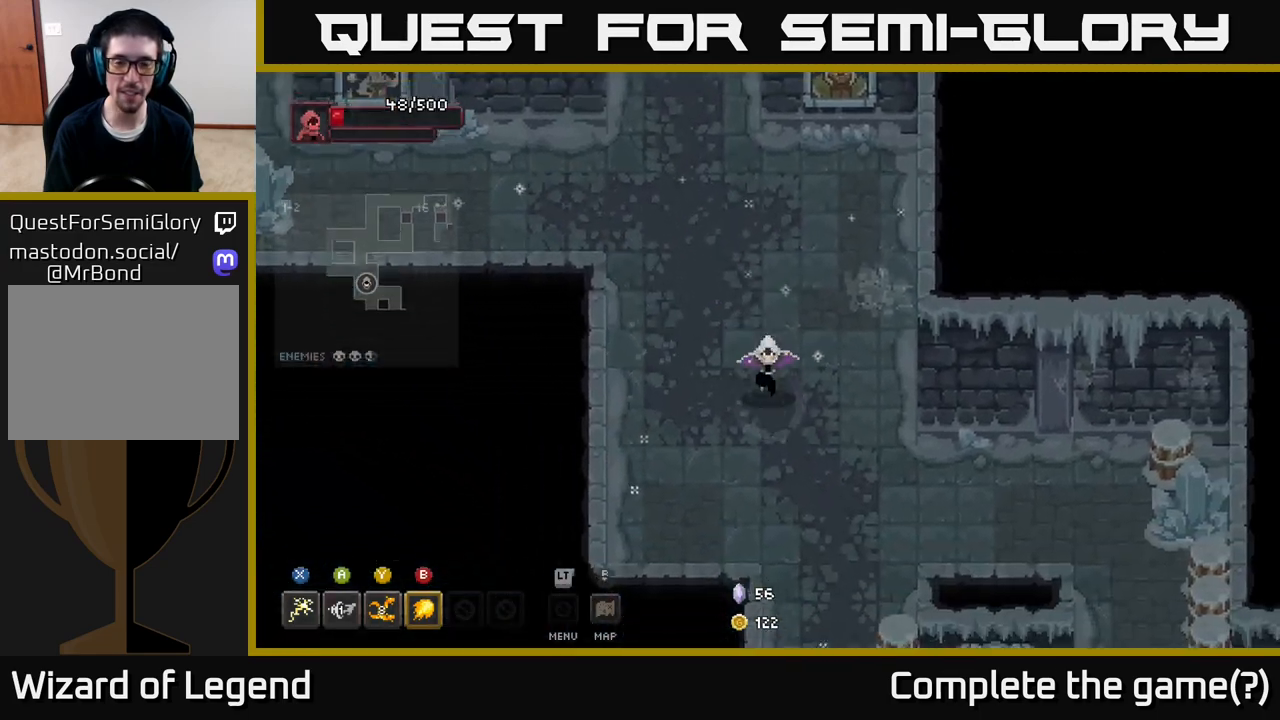
{"buttons": [], "left_stick": "down", "right_stick": "center", "events": [[300, "left_stick", "right"], [483, "left_stick", "down"]]}
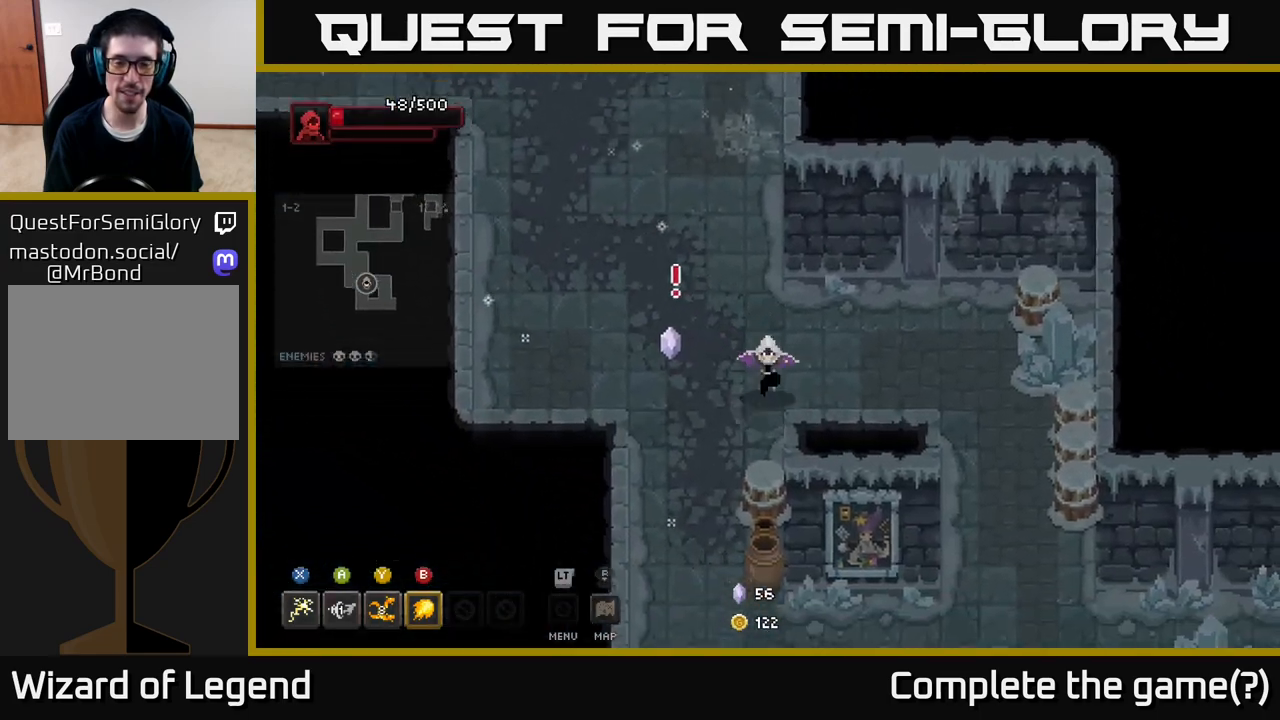
{"buttons": [], "left_stick": "down", "right_stick": "center", "events": [[217, "left_stick", "down-right"], [383, "left_stick", "down"]]}
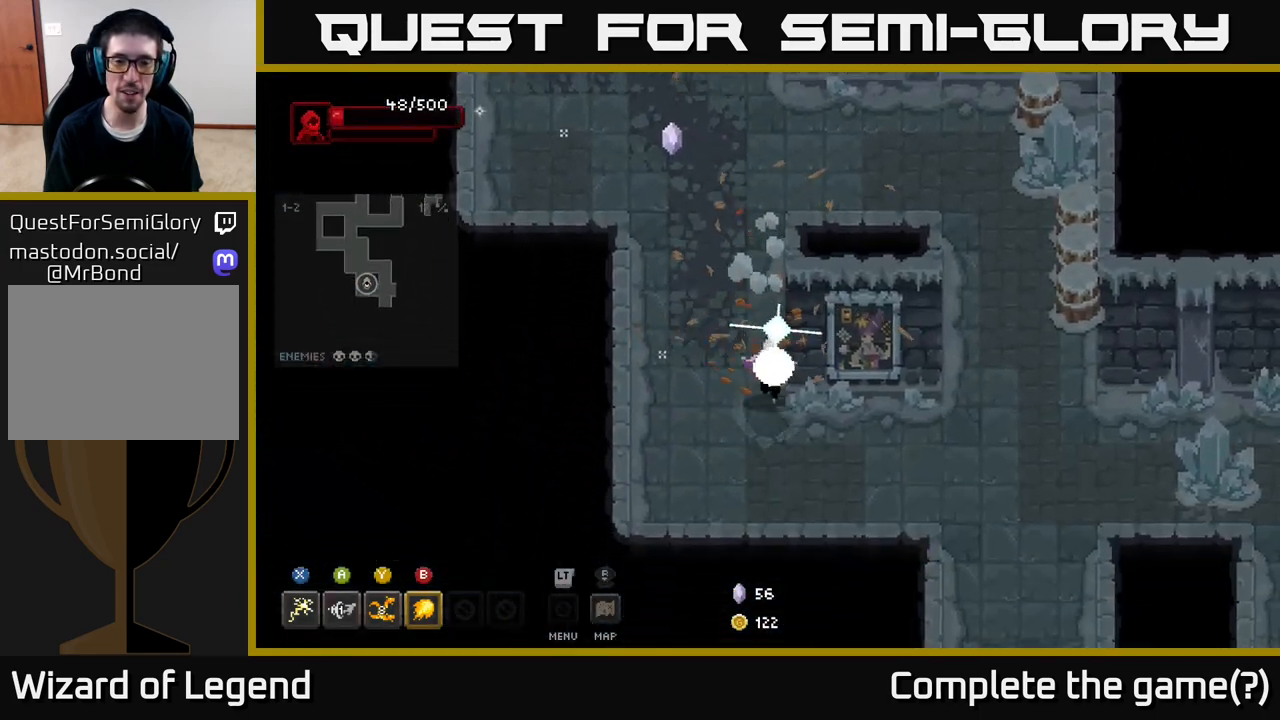
{"buttons": [], "left_stick": "right", "right_stick": "center", "events": [[100, "left_stick", "down-right"], [300, "left_stick", "right"]]}
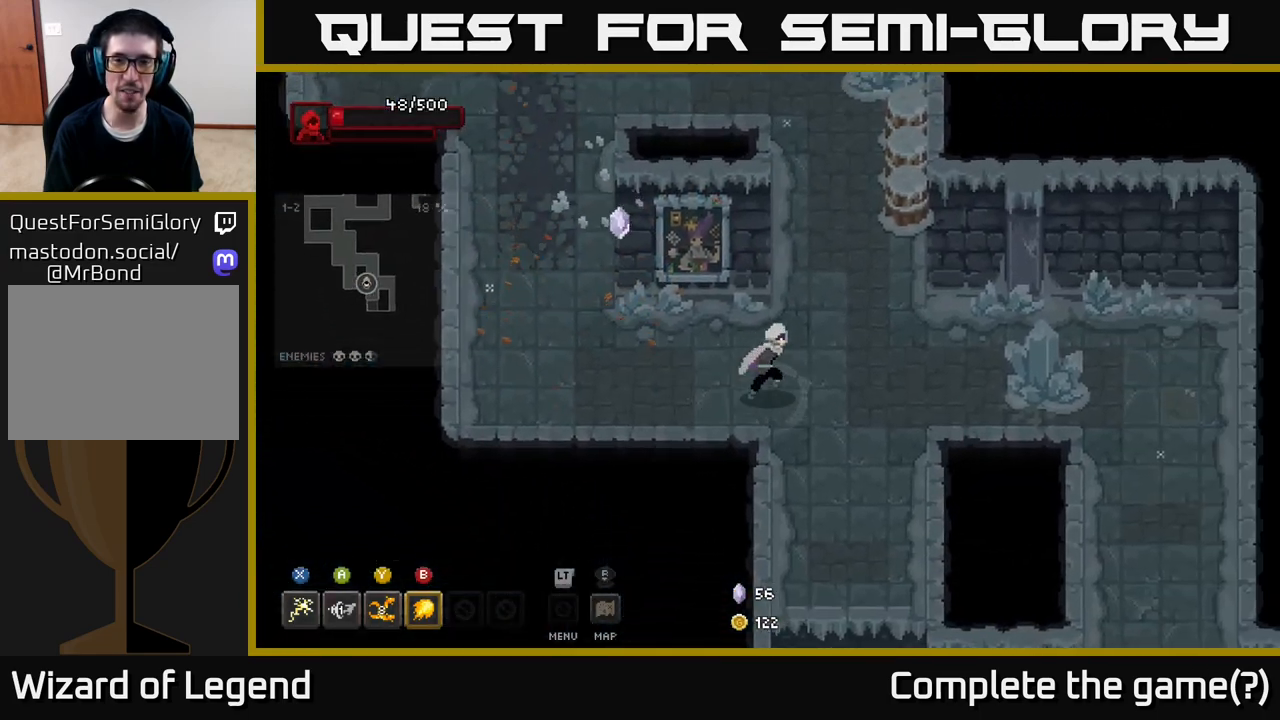
{"buttons": [], "left_stick": "up", "right_stick": "center", "events": [[50, "left_stick", "up-right"], [483, "left_stick", "up"]]}
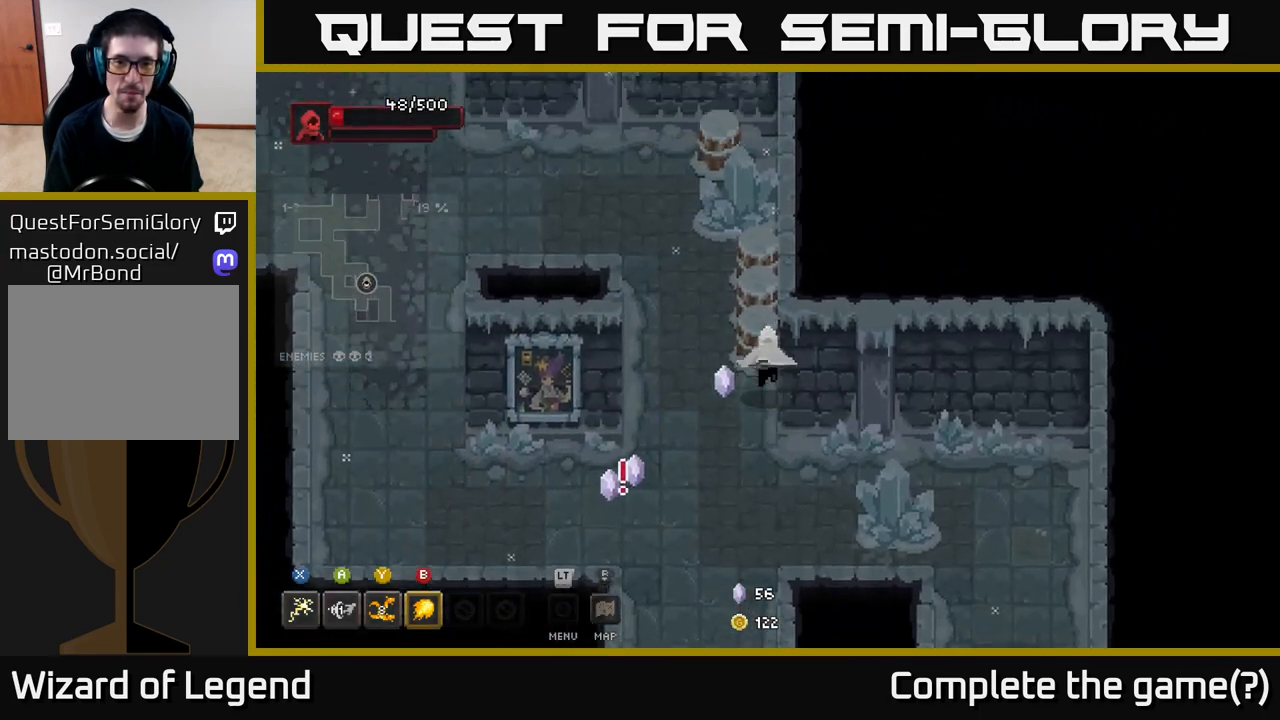
{"buttons": [], "left_stick": "up-left", "right_stick": "center", "events": [[400, "left_stick", "up-left"]]}
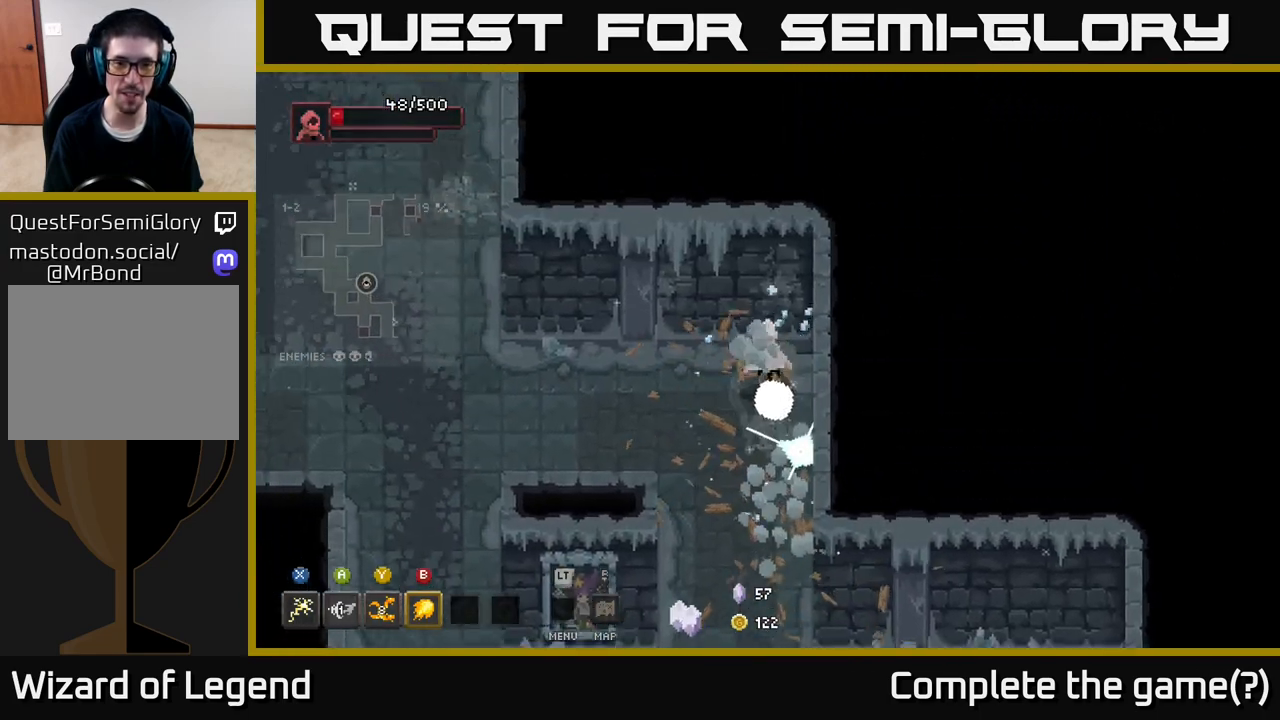
{"buttons": [], "left_stick": "down", "right_stick": "center", "events": [[133, "left_stick", "down-left"], [283, "left_stick", "down"]]}
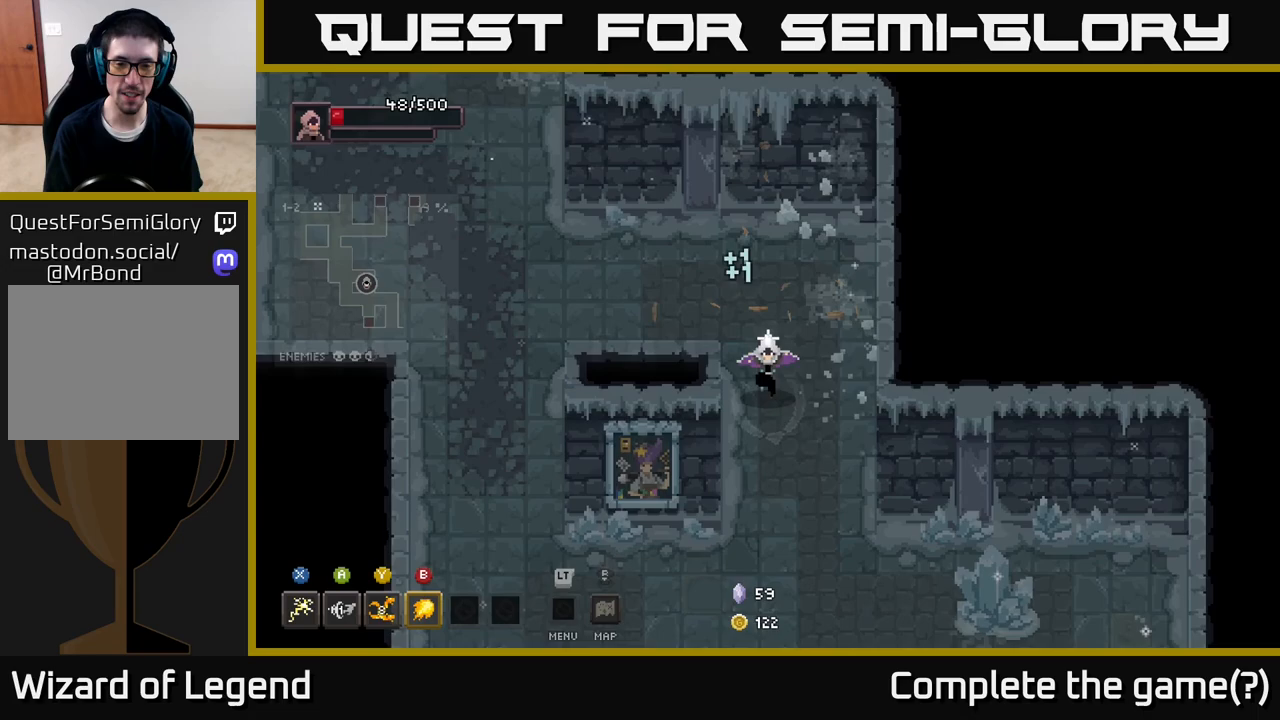
{"buttons": [], "left_stick": "down", "right_stick": "center", "events": []}
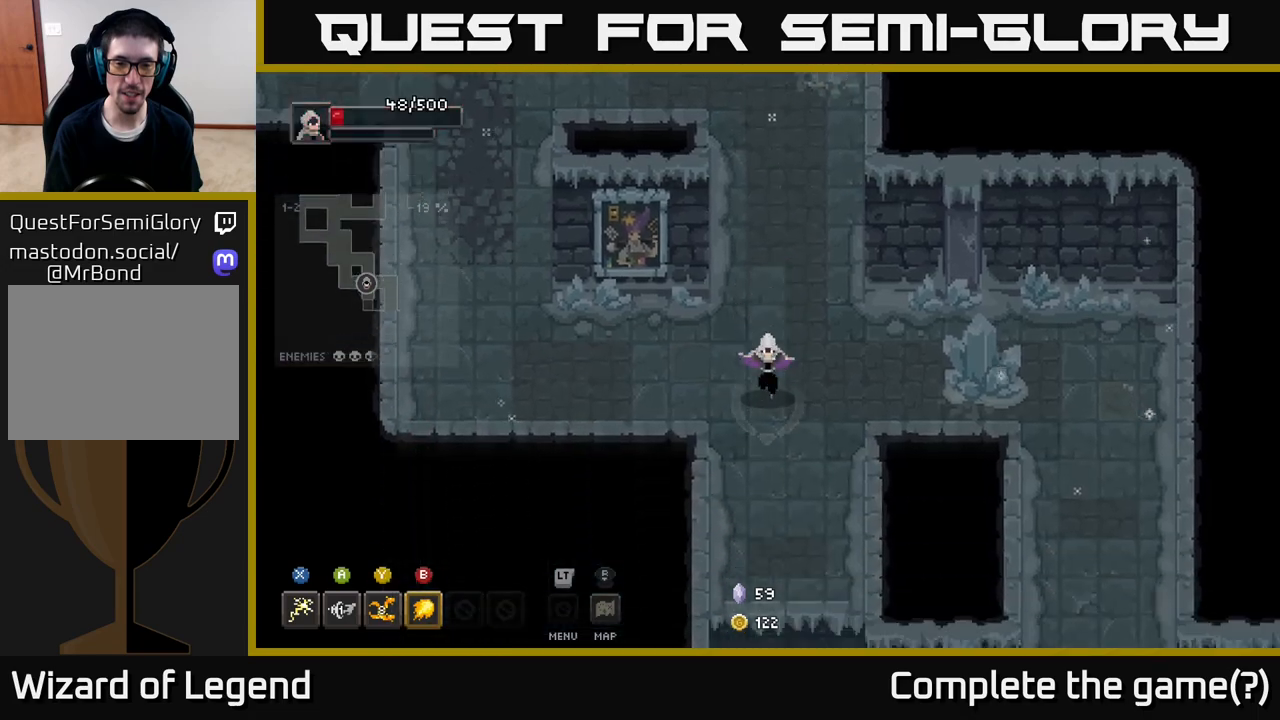
{"buttons": [], "left_stick": "up-right", "right_stick": "center", "events": [[500, "left_stick", "up-right"]]}
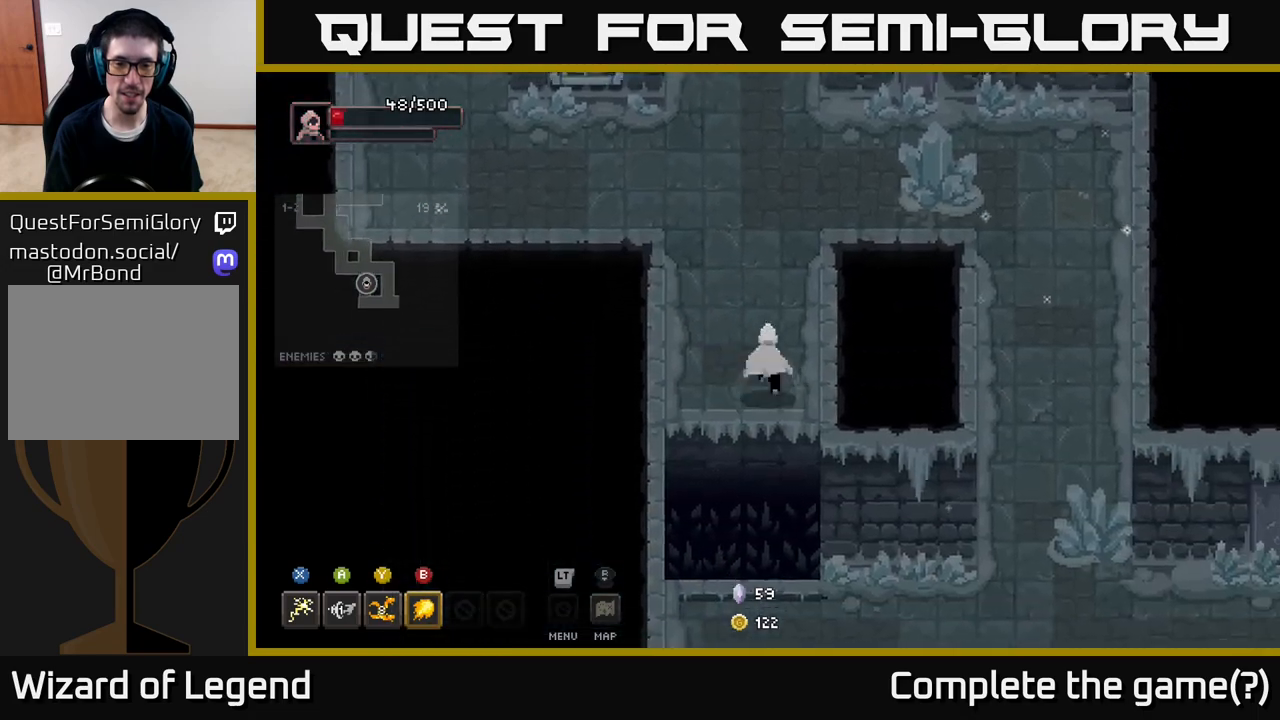
{"buttons": [], "left_stick": "down", "right_stick": "center", "events": [[17, "left_stick", "up"], [250, "left_stick", "down"]]}
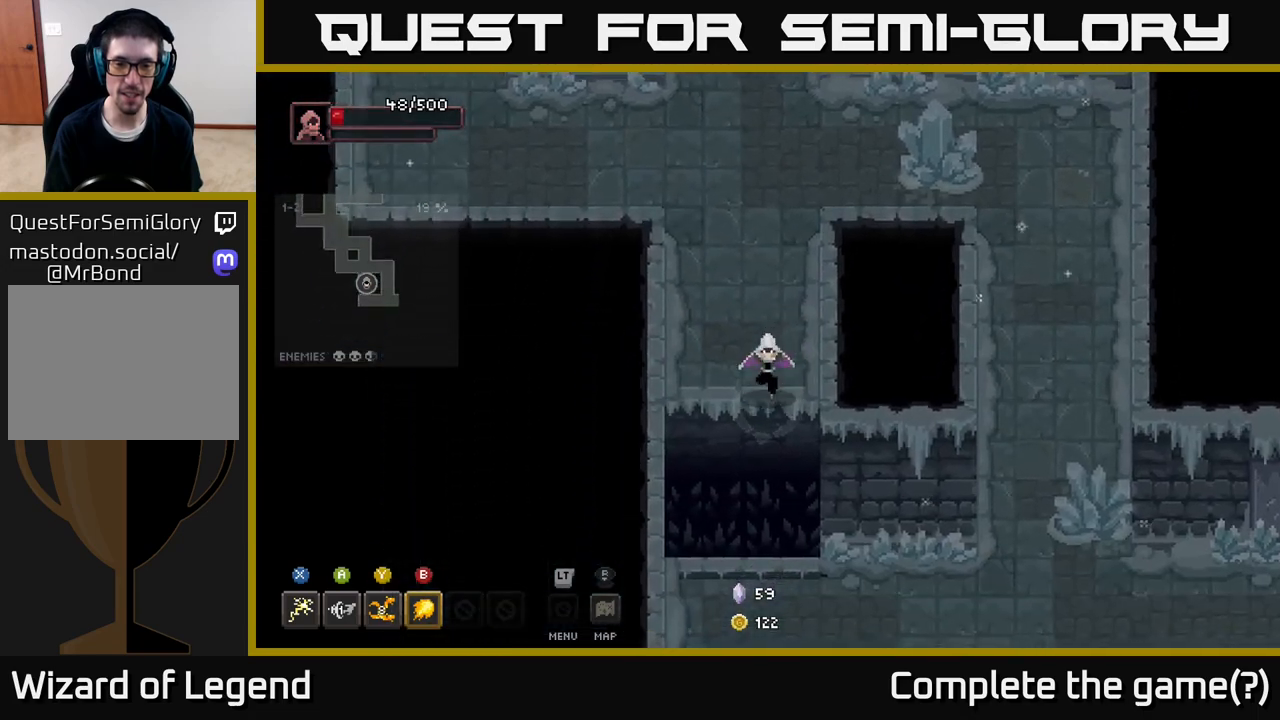
{"buttons": [], "left_stick": "right", "right_stick": "center", "events": [[67, "A", "down"], [233, "A", "up"], [367, "left_stick", "down-right"], [483, "left_stick", "right"]]}
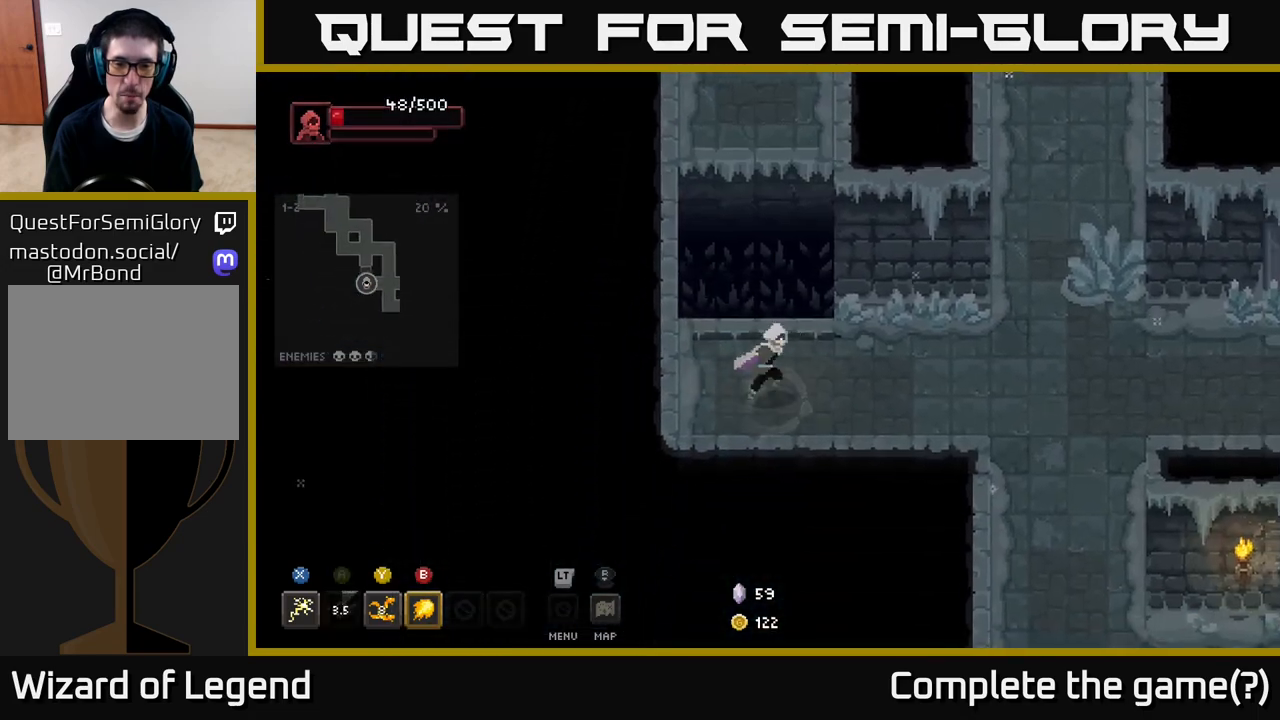
{"buttons": [], "left_stick": "right", "right_stick": "center", "events": []}
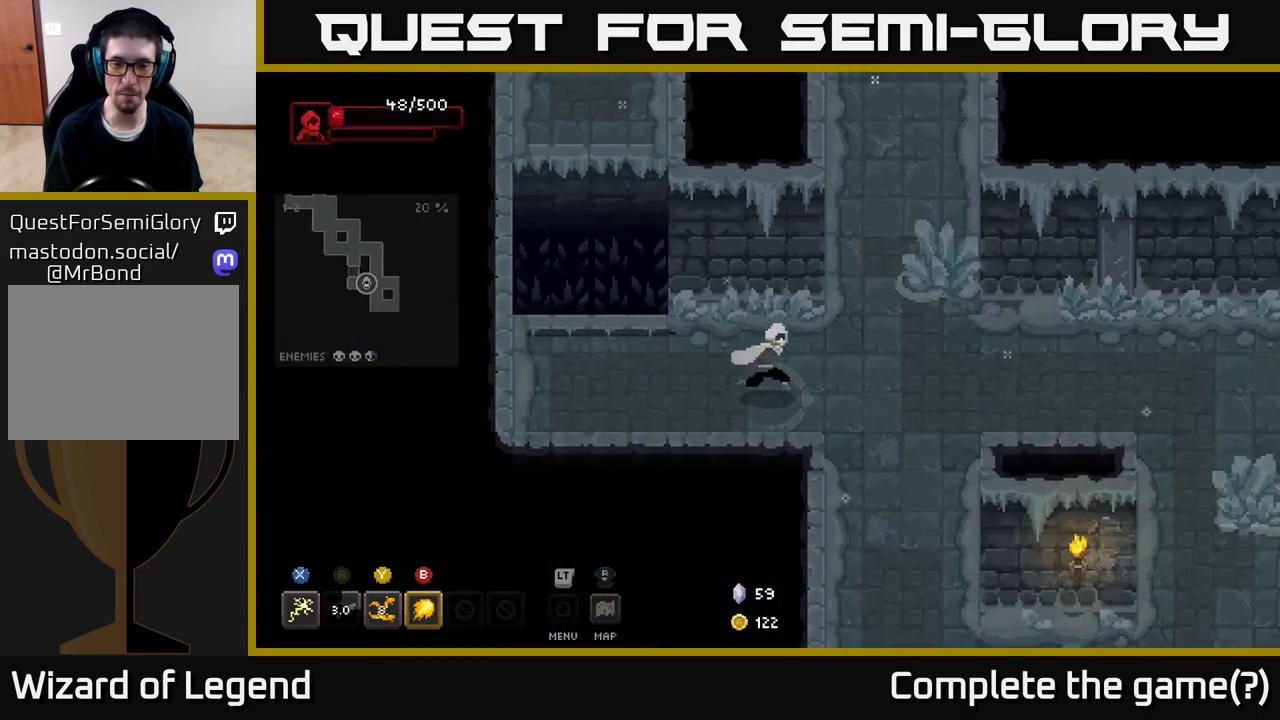
{"buttons": [], "left_stick": "down-right", "right_stick": "center", "events": [[217, "left_stick", "down-right"]]}
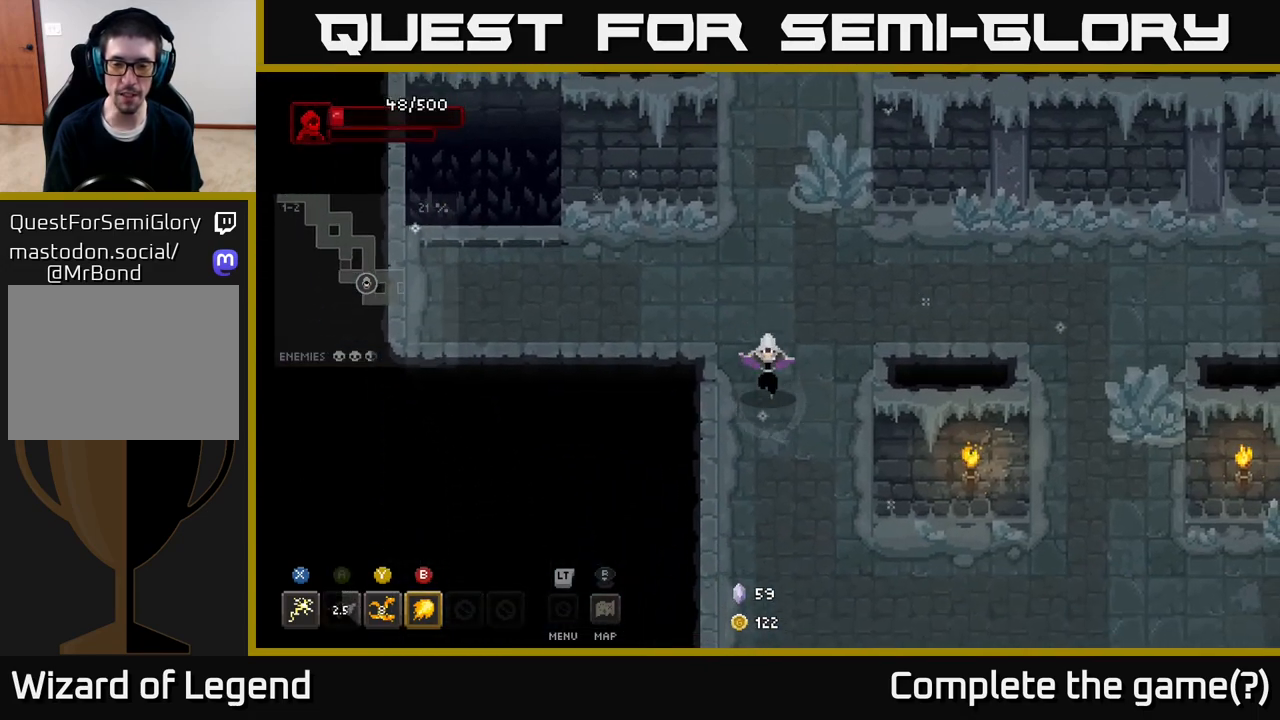
{"buttons": [], "left_stick": "down-right", "right_stick": "center", "events": []}
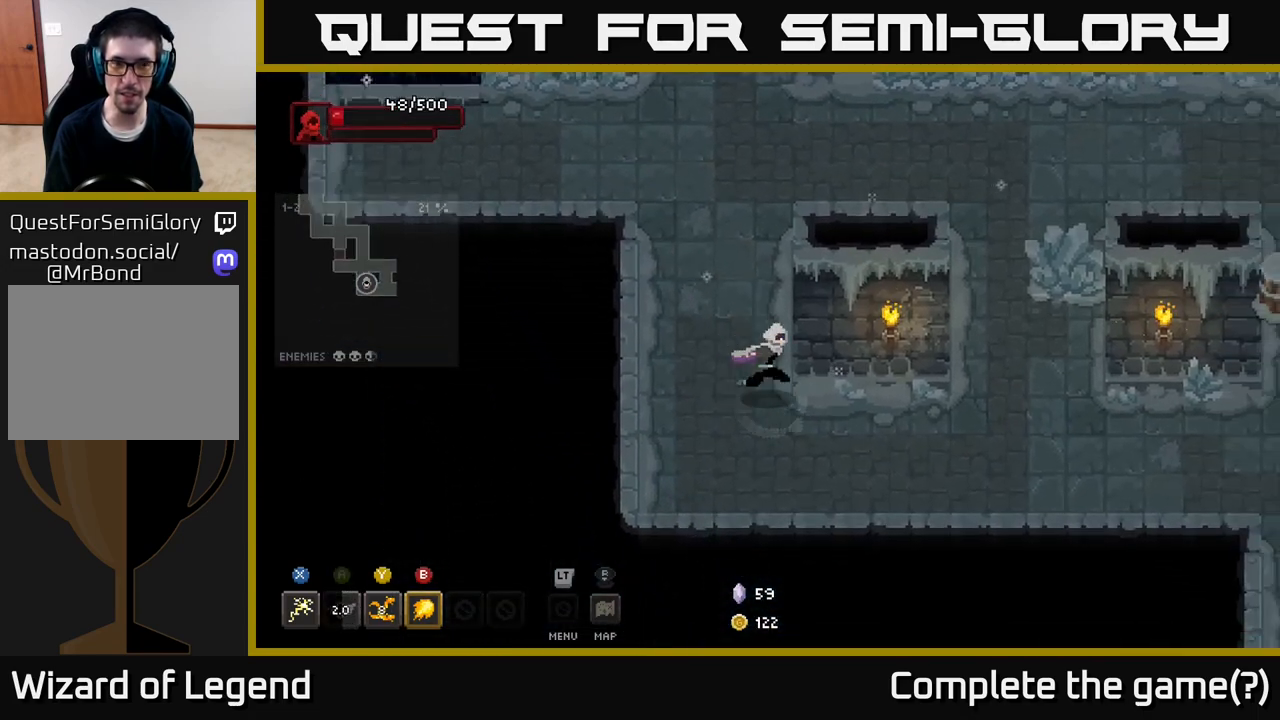
{"buttons": [], "left_stick": "right", "right_stick": "center", "events": [[217, "left_stick", "right"]]}
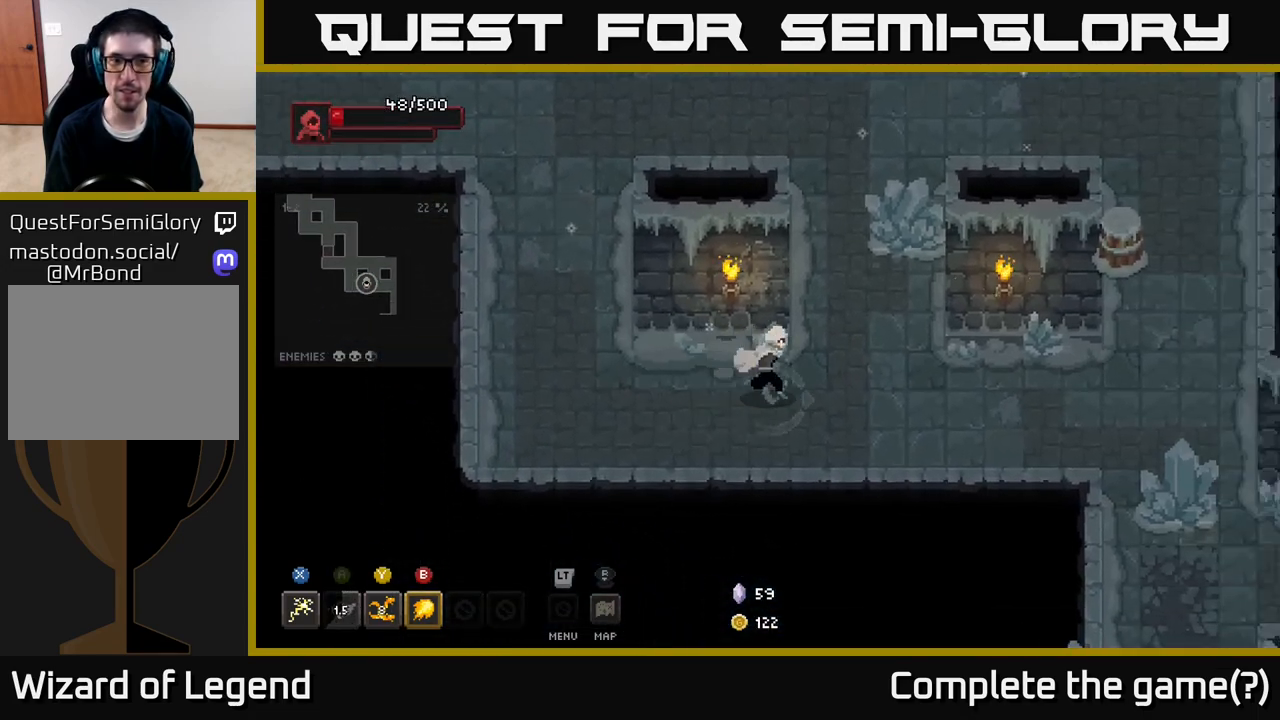
{"buttons": [], "left_stick": "right", "right_stick": "center", "events": []}
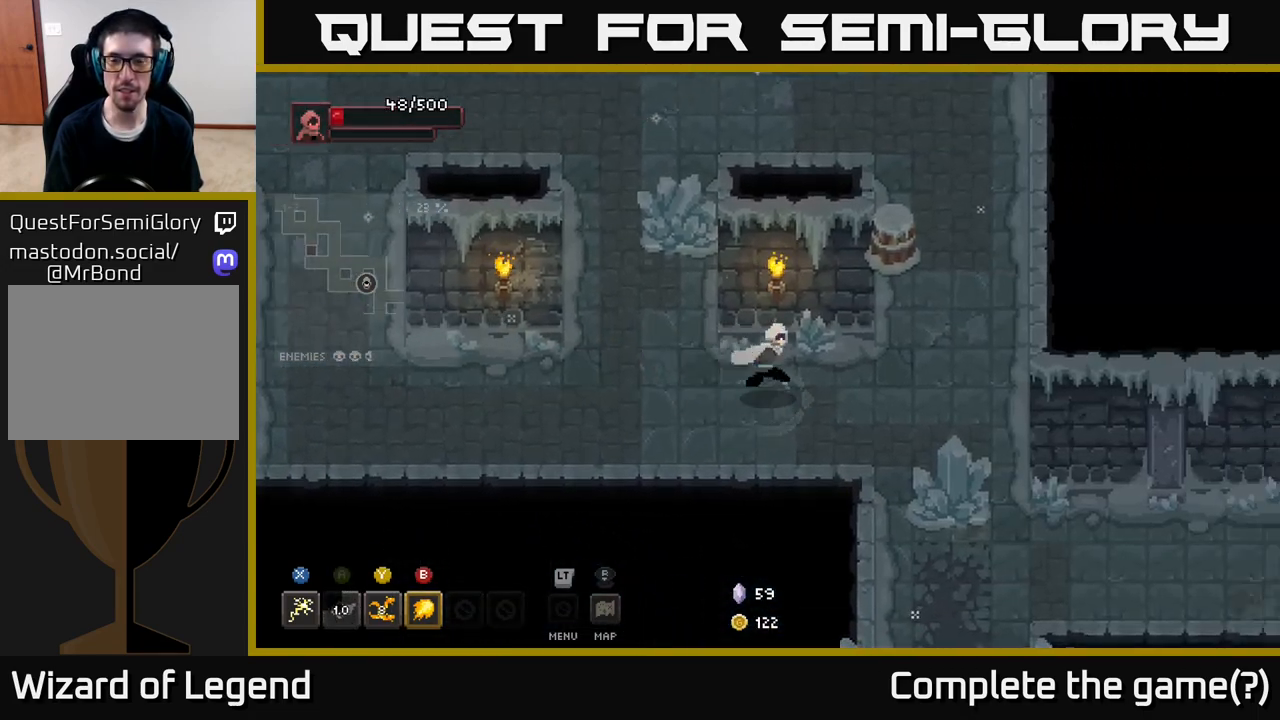
{"buttons": [], "left_stick": "down-right", "right_stick": "center", "events": [[150, "left_stick", "down-right"]]}
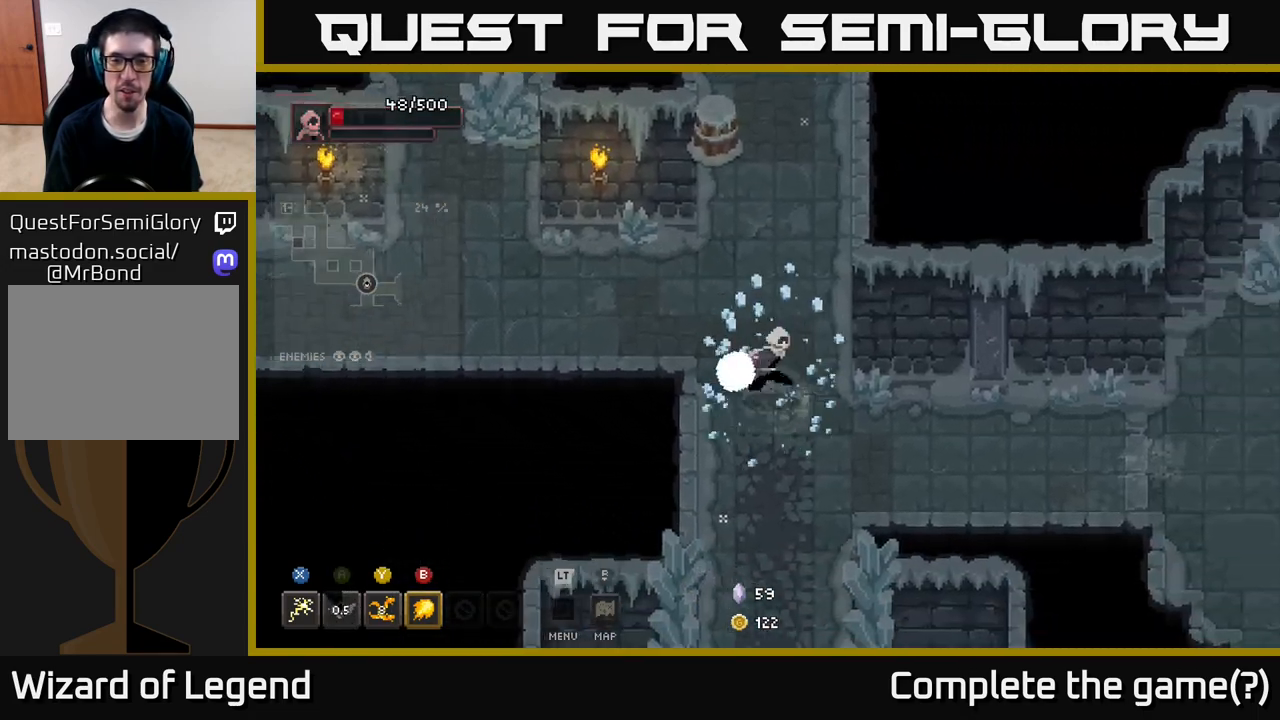
{"buttons": [], "left_stick": "up-left", "right_stick": "center", "events": [[50, "left_stick", "up"], [350, "left_stick", "up-left"]]}
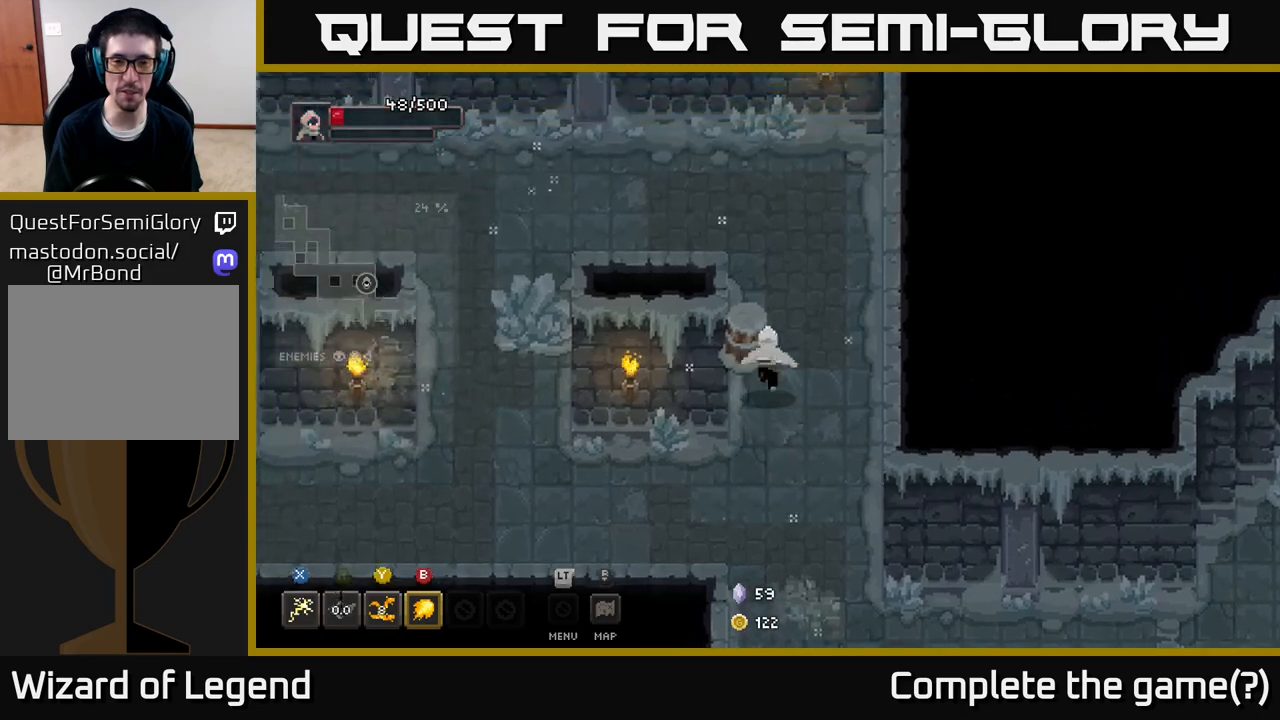
{"buttons": [], "left_stick": "down-right", "right_stick": "center", "events": [[67, "left_stick", "up"], [300, "left_stick", "right"], [367, "left_stick", "down-right"]]}
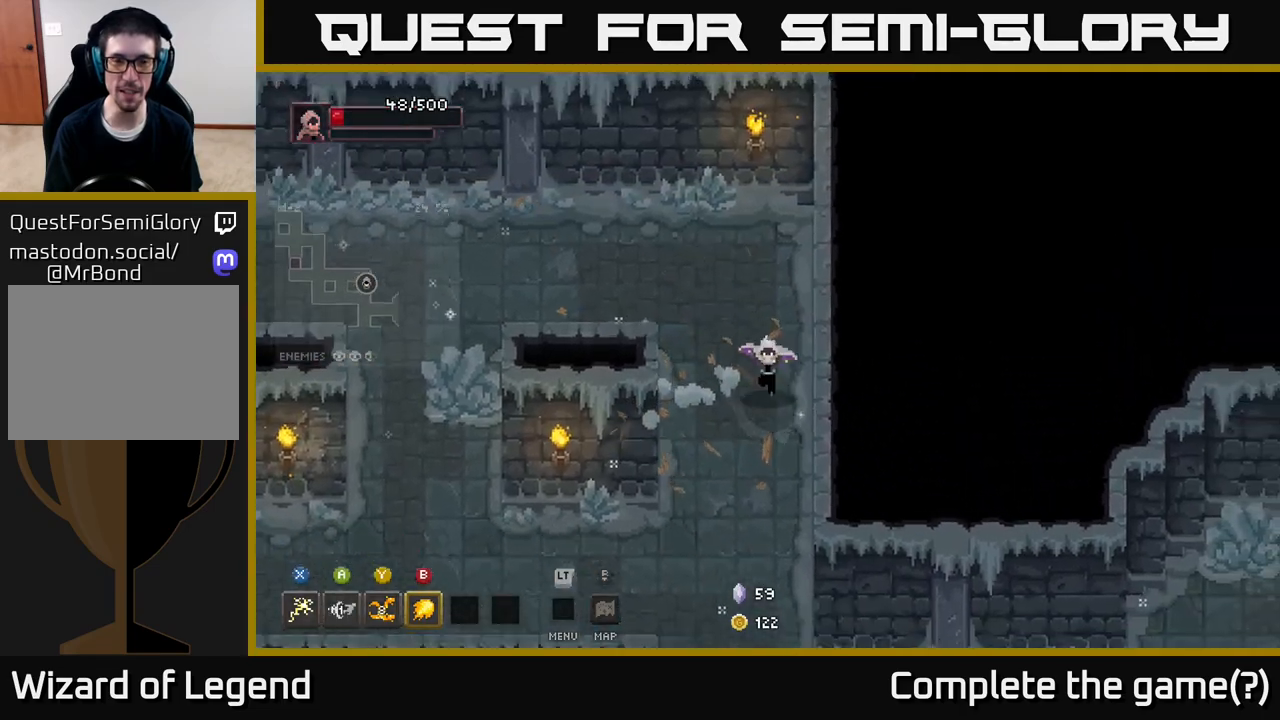
{"buttons": [], "left_stick": "down", "right_stick": "center", "events": [[33, "left_stick", "down"]]}
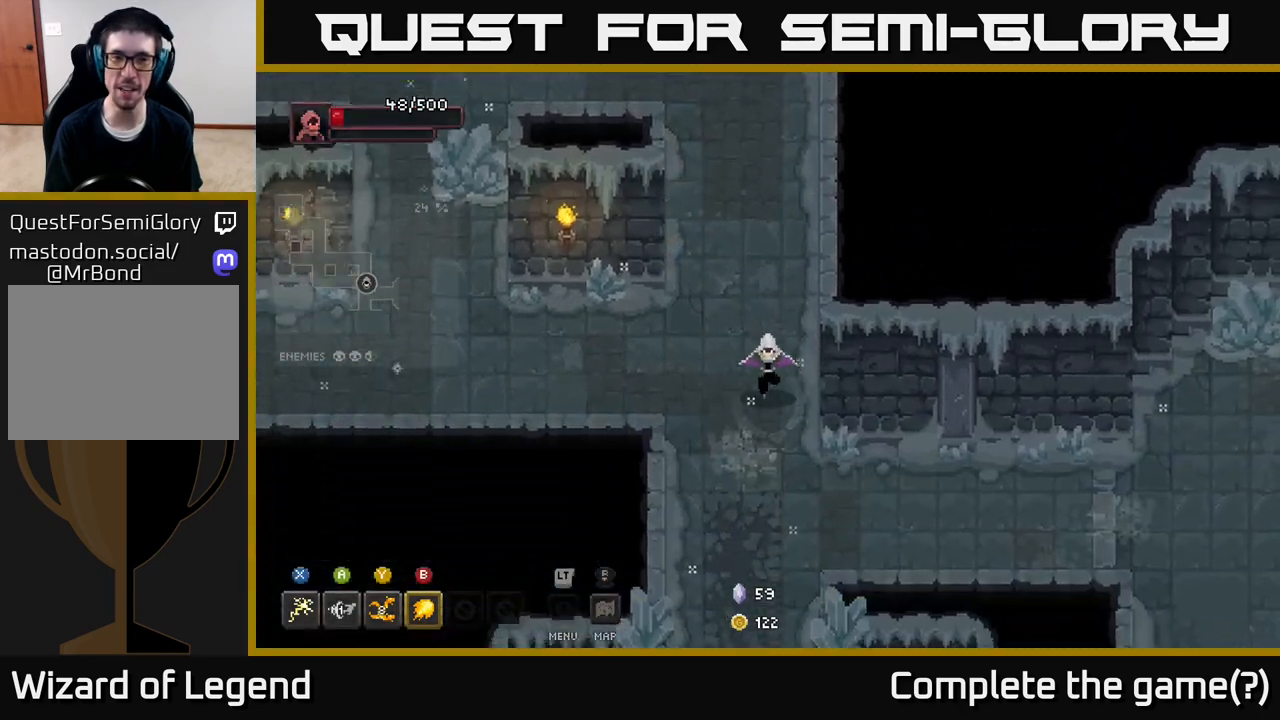
{"buttons": [], "left_stick": "right", "right_stick": "center", "events": [[67, "left_stick", "down-right"], [267, "left_stick", "right"]]}
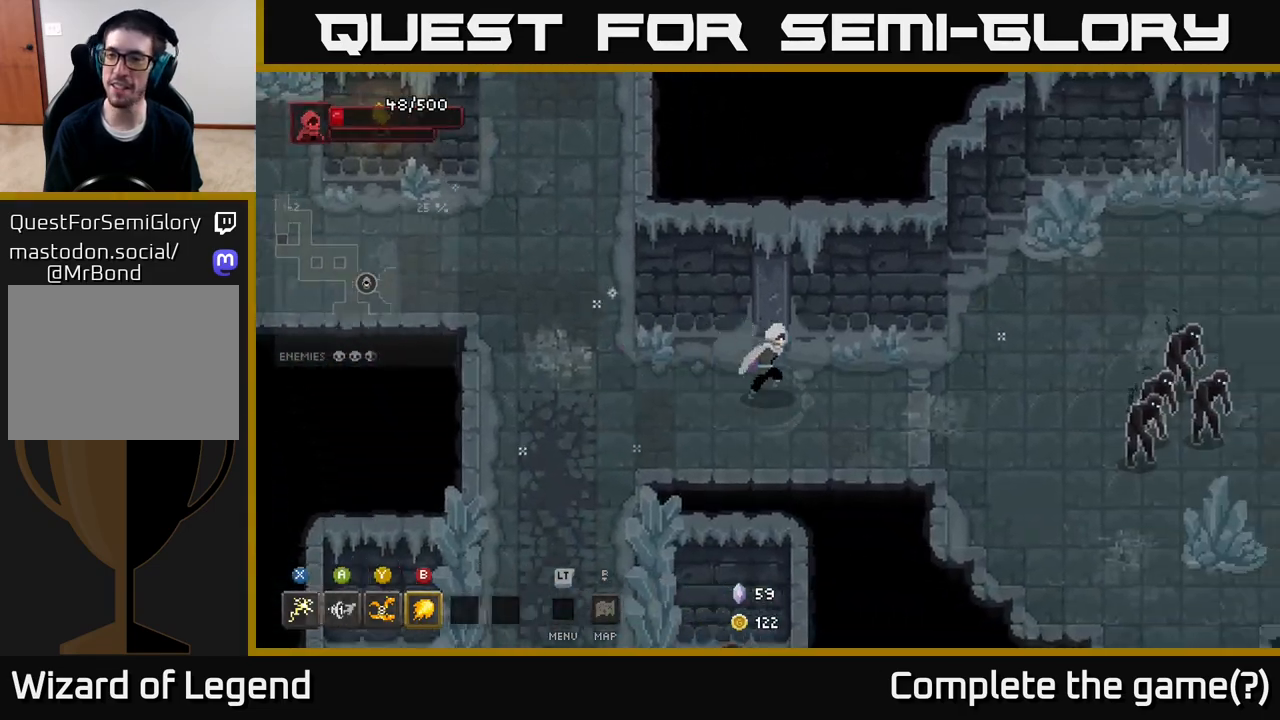
{"buttons": ["B"], "left_stick": "right", "right_stick": "center", "events": [[450, "B", "down"]]}
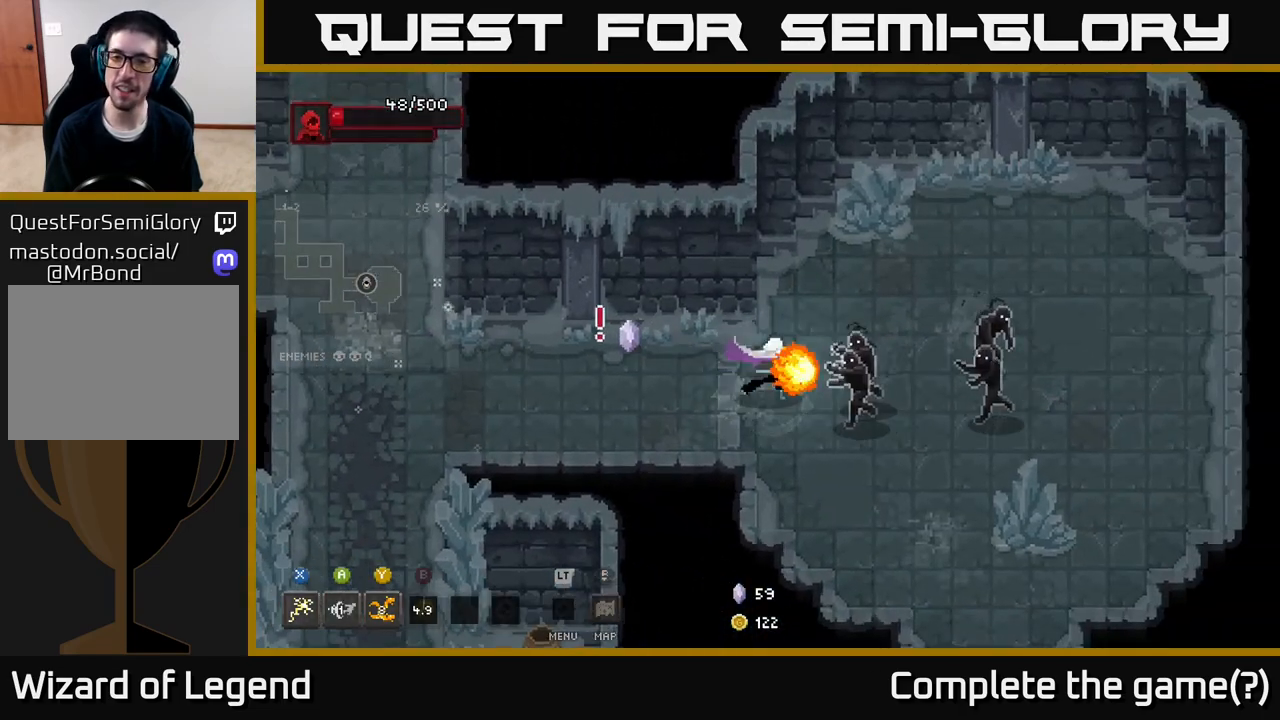
{"buttons": ["X"], "left_stick": "right", "right_stick": "center", "events": [[17, "B", "up"], [433, "X", "down"]]}
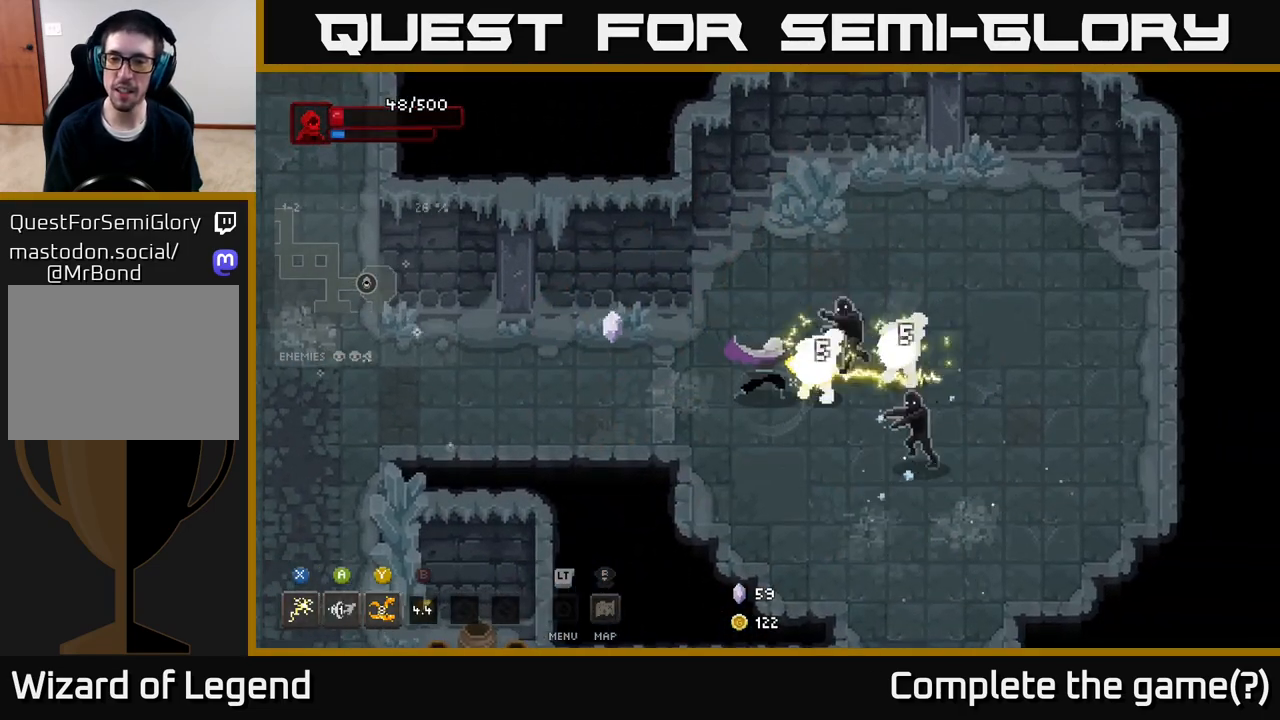
{"buttons": ["Y"], "left_stick": "right", "right_stick": "center", "events": [[450, "X", "up"], [500, "Y", "down"]]}
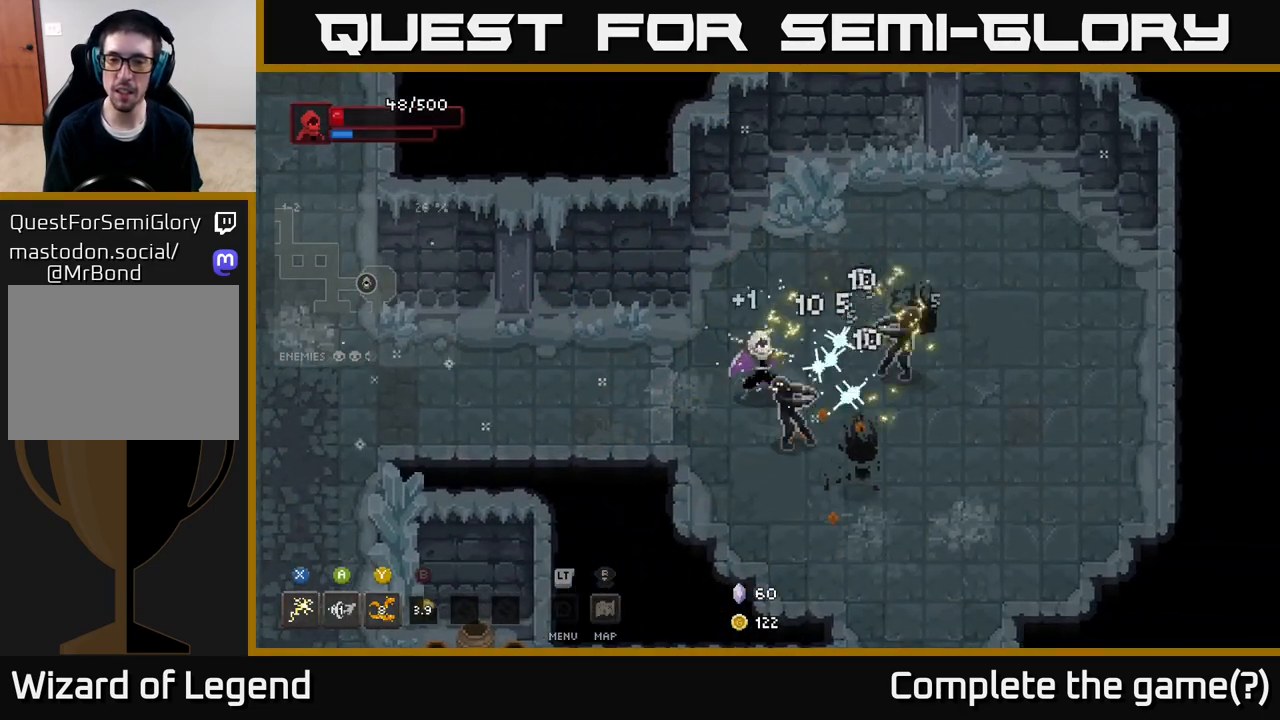
{"buttons": [], "left_stick": "right", "right_stick": "center", "events": [[83, "Y", "up"]]}
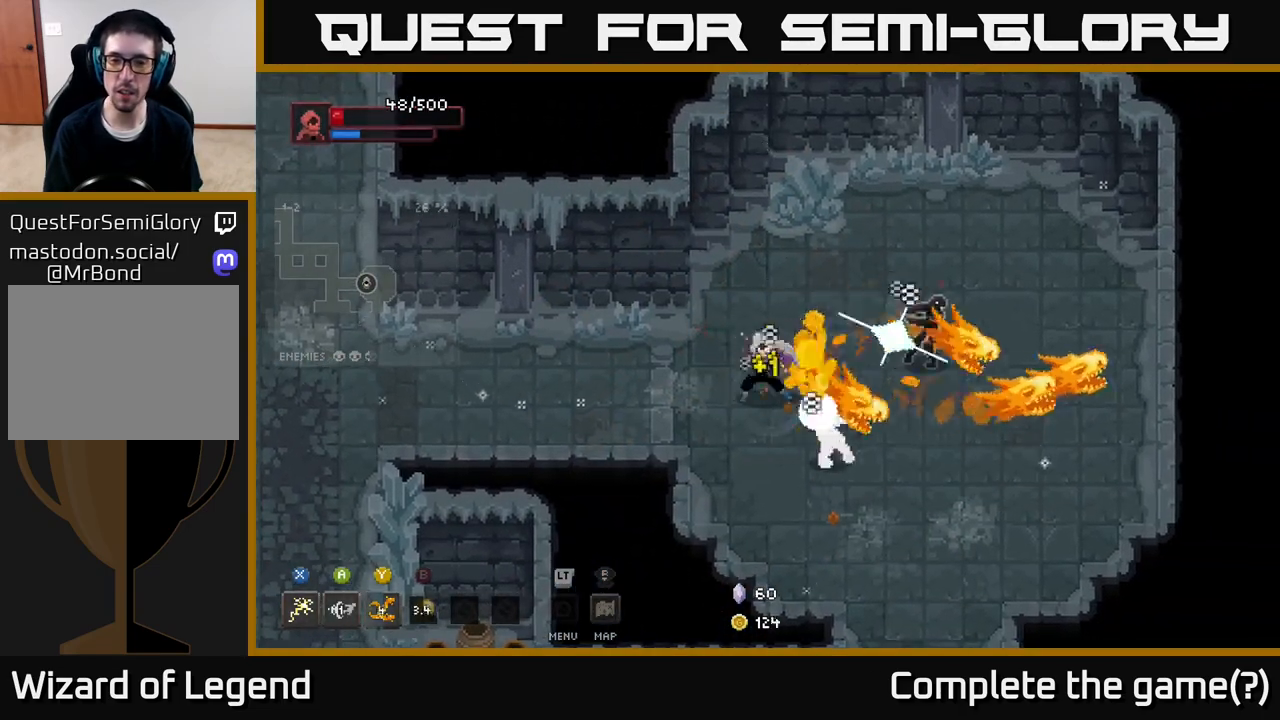
{"buttons": [], "left_stick": "down-right", "right_stick": "center", "events": [[167, "left_stick", "down-right"]]}